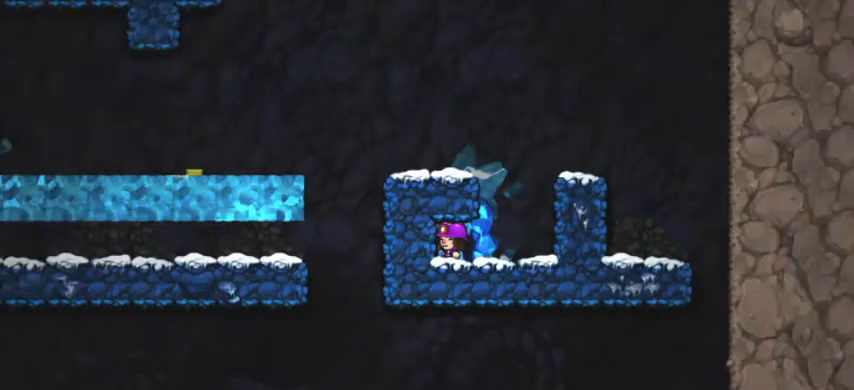
Gameplay with keyboard; each line is a JSON object with the keys held at the frame after it. "events" lists presses ("down") and releases ("up") of "a", "d", "down", "escape", "left", "return", "right", "s", "shift", "space", "up" and "w" between this image and that frame as [ms after this image, input, new state], when the widget could be followed in between. No other keys are recorded. Mouse input is not recorded.
{"keys": ["d", "shift"], "events": []}
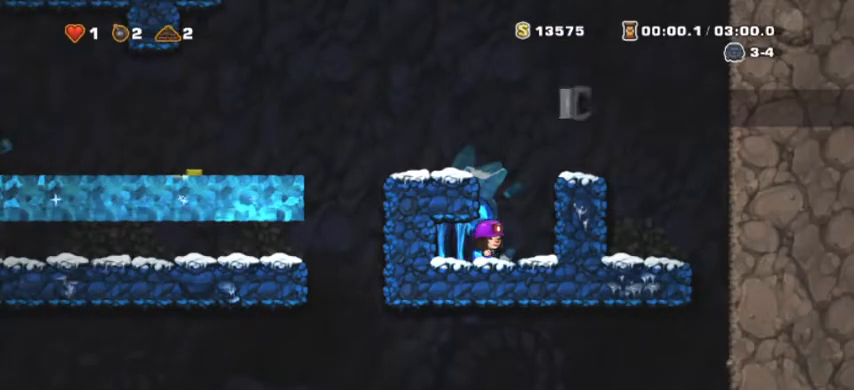
{"keys": ["d", "shift"], "events": [[33, "space", "down"], [167, "space", "up"], [267, "space", "down"], [500, "space", "up"]]}
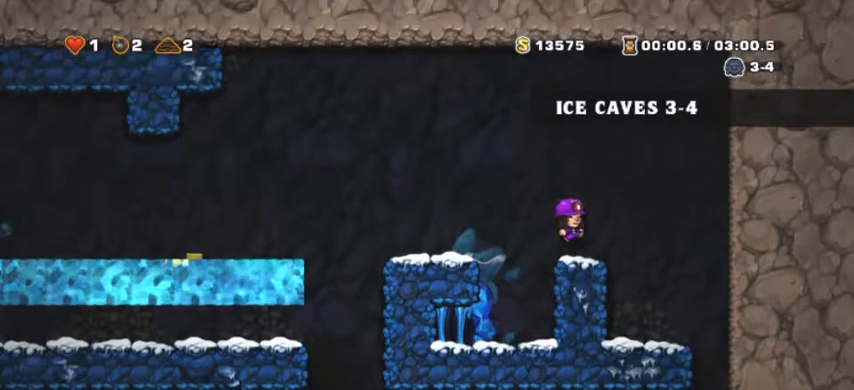
{"keys": ["d", "shift"], "events": [[200, "shift", "up"], [233, "d", "up"], [333, "d", "down"], [333, "shift", "down"]]}
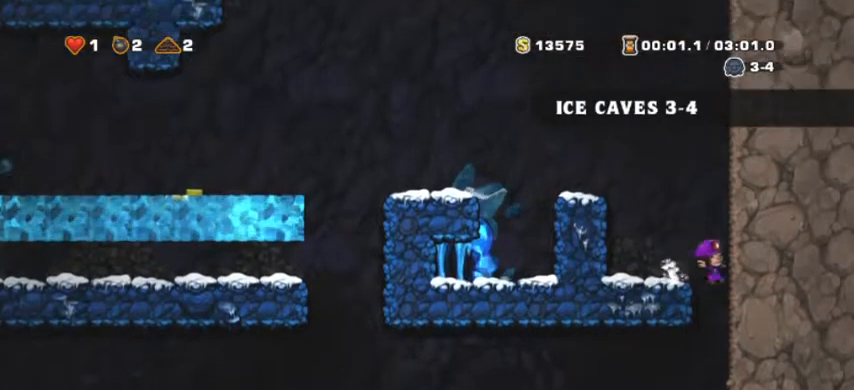
{"keys": ["a", "shift"], "events": [[33, "a", "down"], [67, "d", "up"], [167, "s", "down"], [200, "d", "down"], [267, "a", "up"], [267, "shift", "up"], [267, "space", "down"], [300, "s", "up"], [367, "a", "down"], [367, "d", "up"], [367, "shift", "down"], [367, "space", "up"]]}
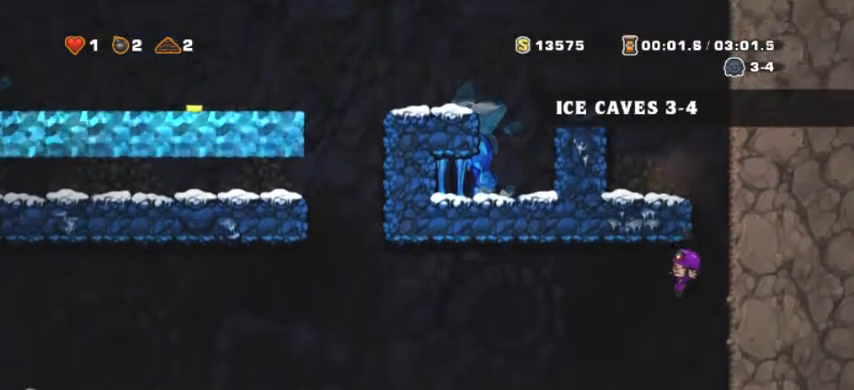
{"keys": ["space"], "events": [[267, "s", "down"], [367, "a", "up"], [367, "shift", "up"], [467, "s", "up"], [500, "space", "down"]]}
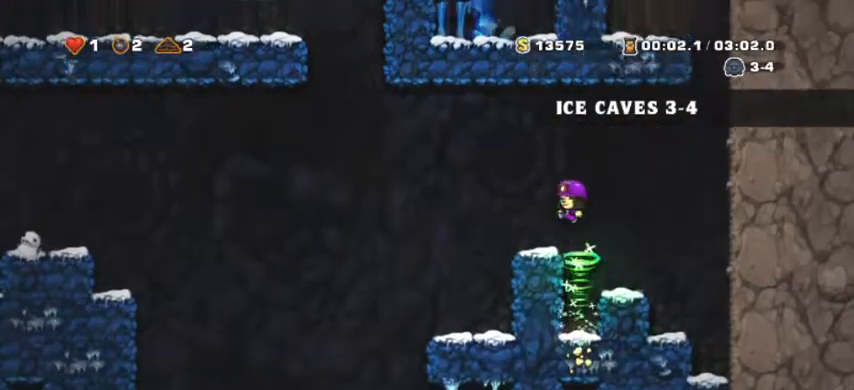
{"keys": [], "events": [[67, "a", "down"], [100, "shift", "down"], [100, "space", "up"], [333, "shift", "up"], [367, "a", "up"]]}
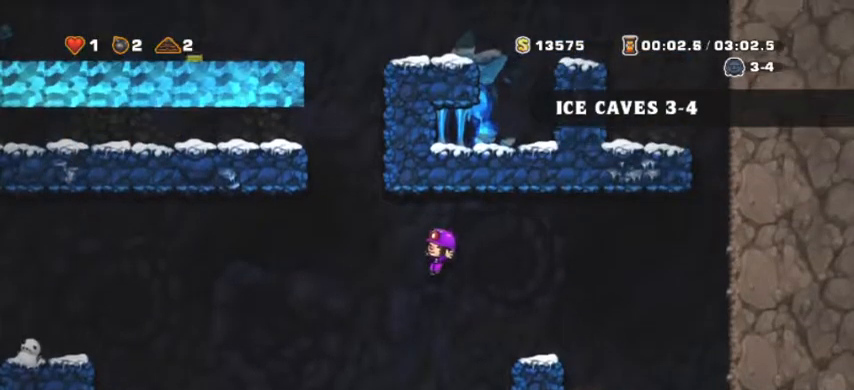
{"keys": ["d", "shift"], "events": [[367, "a", "down"], [367, "shift", "down"], [433, "a", "up"], [433, "d", "down"]]}
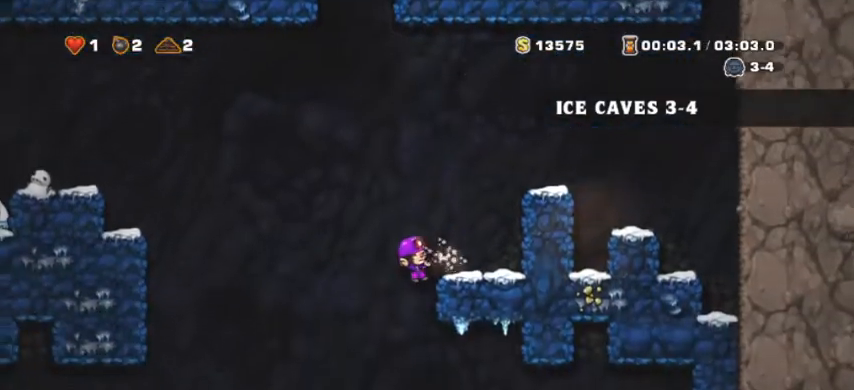
{"keys": ["s", "shift"], "events": [[33, "s", "down"], [133, "d", "up"]]}
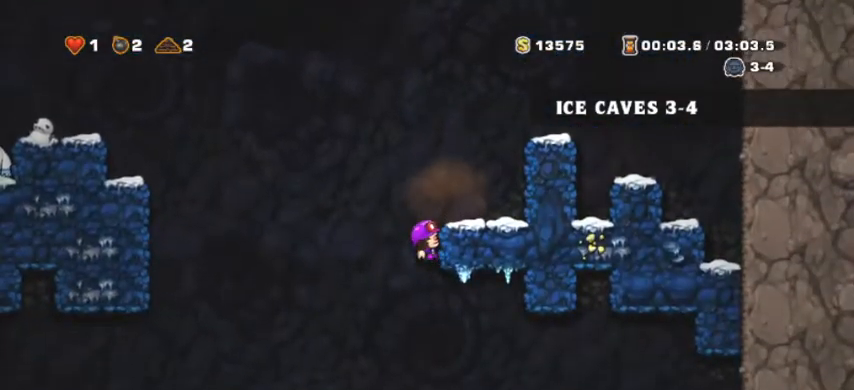
{"keys": ["s", "shift"], "events": []}
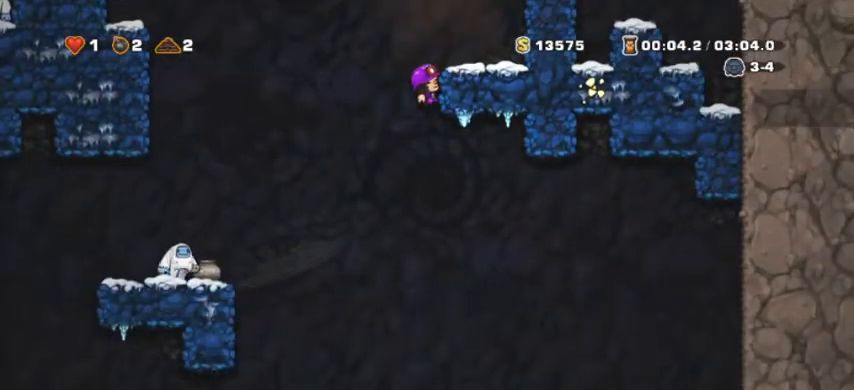
{"keys": ["a"], "events": [[200, "space", "down"], [267, "a", "down"], [300, "s", "up"], [300, "space", "up"], [500, "shift", "up"]]}
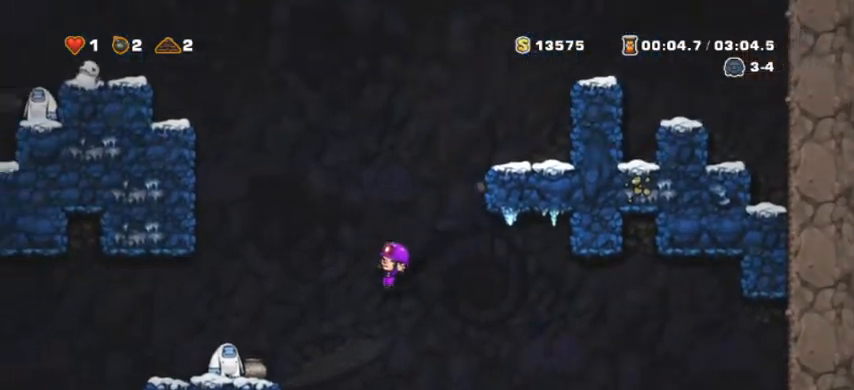
{"keys": ["d"], "events": [[167, "a", "up"], [333, "a", "down"], [367, "a", "up"], [500, "d", "down"]]}
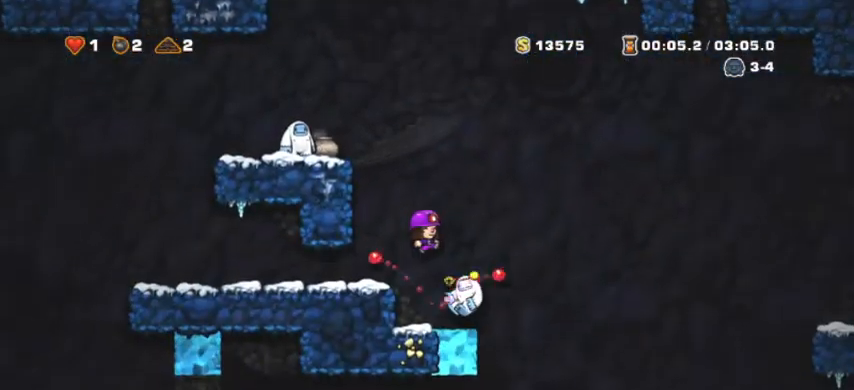
{"keys": ["a", "s"], "events": [[433, "a", "down"], [467, "d", "up"], [500, "s", "down"]]}
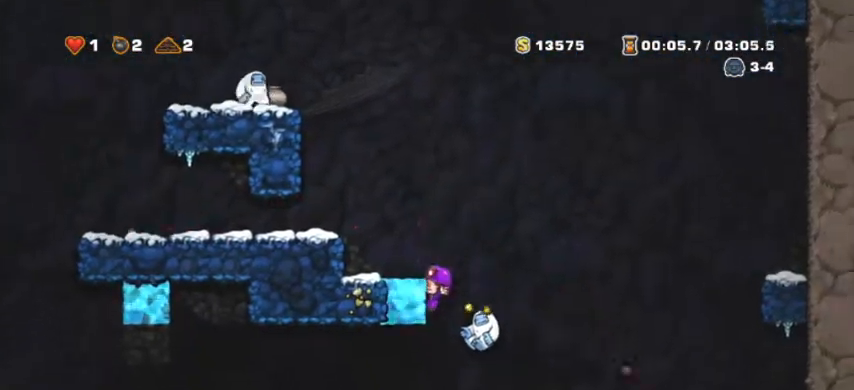
{"keys": ["s"], "events": [[100, "a", "up"]]}
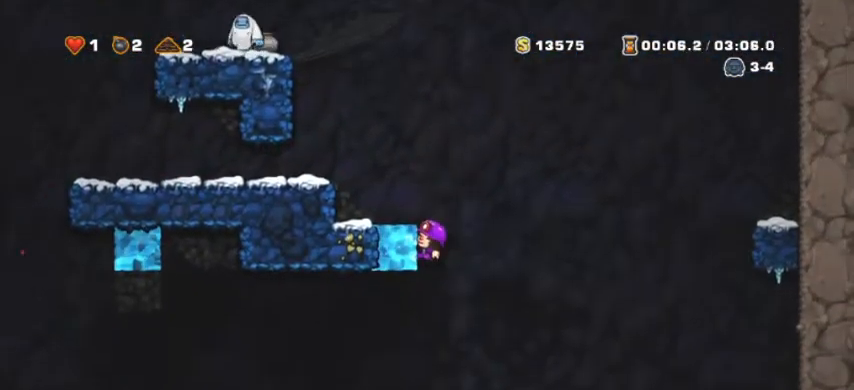
{"keys": ["d", "s", "space"], "events": [[433, "space", "down"], [500, "d", "down"]]}
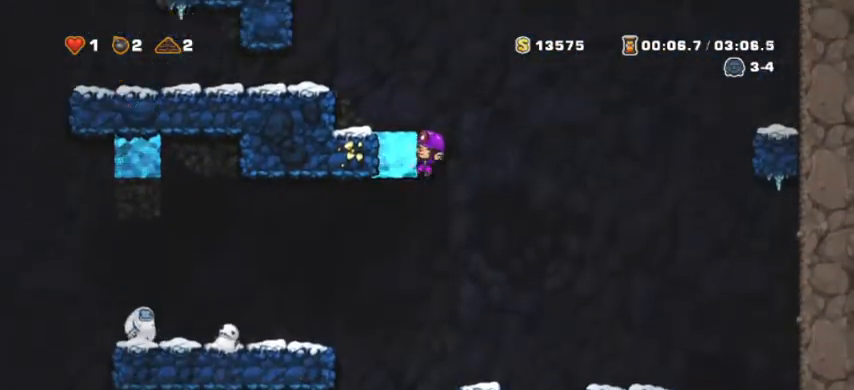
{"keys": [], "events": [[33, "s", "up"], [100, "shift", "down"], [100, "space", "up"], [267, "shift", "up"], [333, "d", "up"]]}
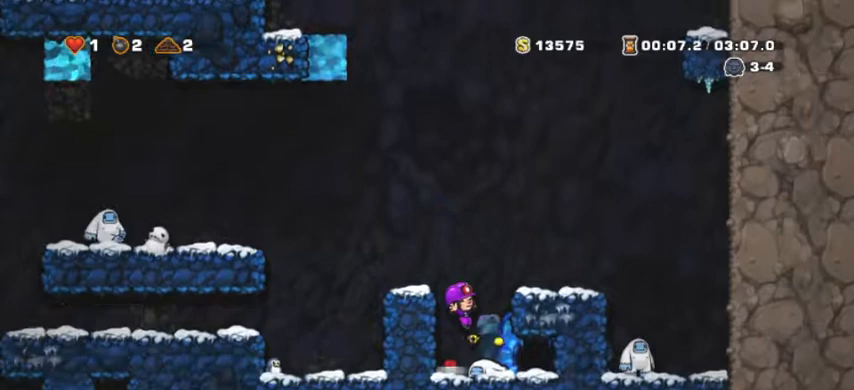
{"keys": ["up"], "events": [[67, "s", "down"], [133, "down", "down"], [200, "d", "down"], [233, "down", "up"], [233, "s", "up"], [233, "shift", "down"], [467, "d", "up"], [467, "shift", "up"], [467, "up", "down"]]}
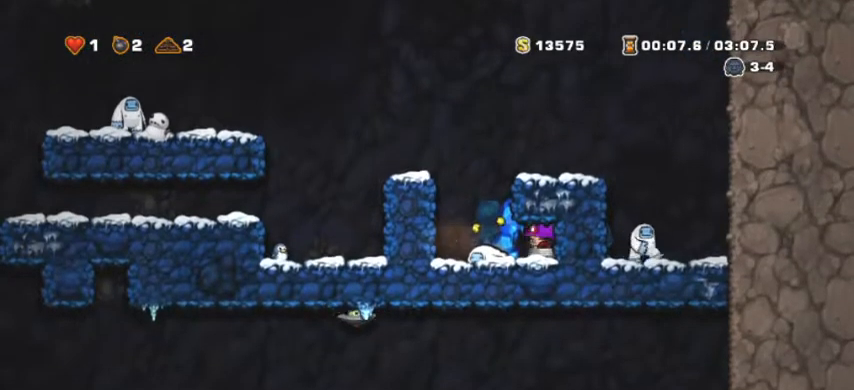
{"keys": [], "events": [[67, "up", "up"], [133, "up", "down"], [167, "up", "up"]]}
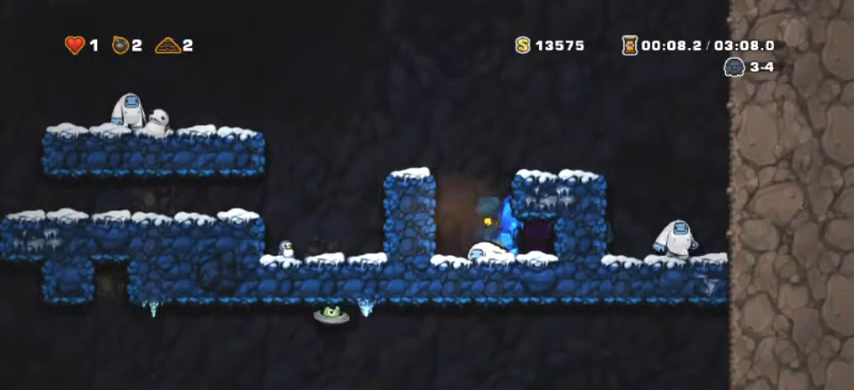
{"keys": [], "events": []}
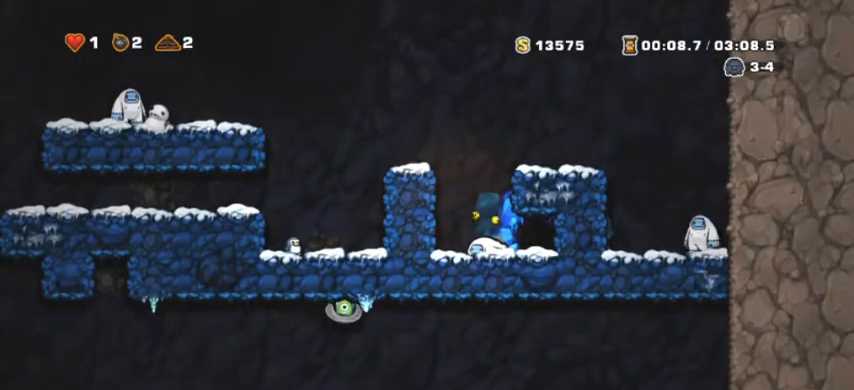
{"keys": [], "events": []}
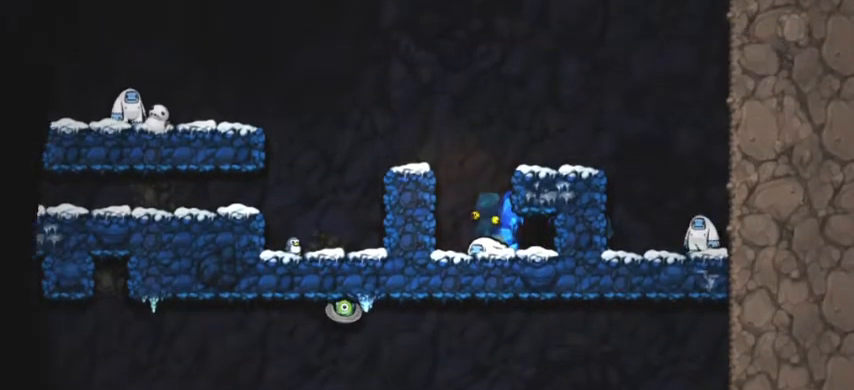
{"keys": [], "events": []}
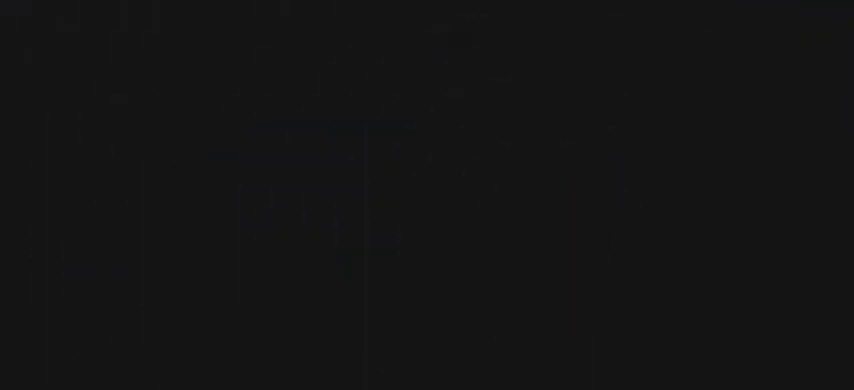
{"keys": [], "events": []}
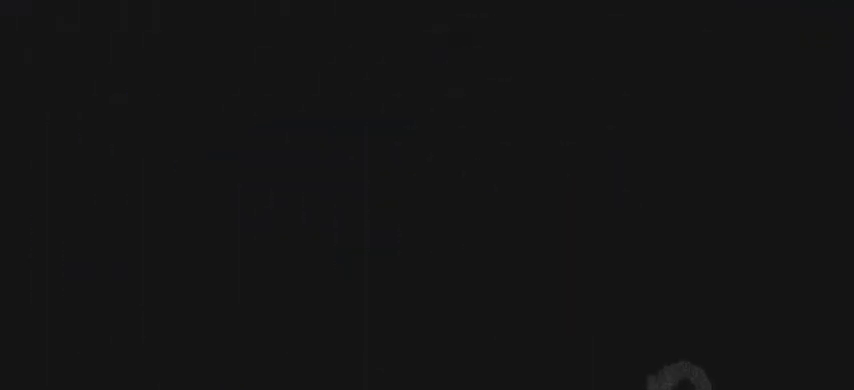
{"keys": [], "events": []}
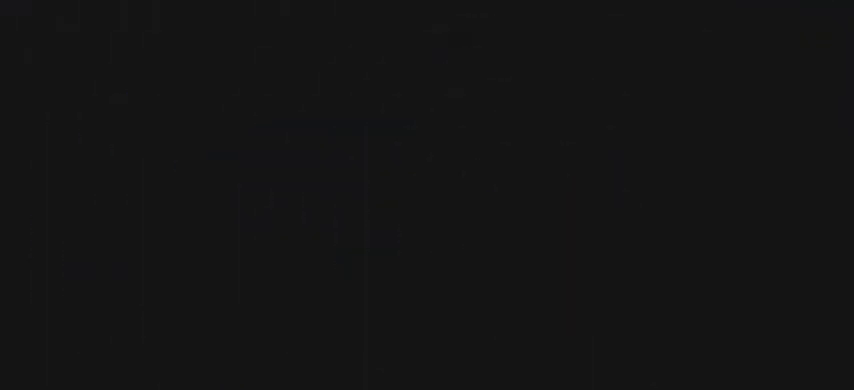
{"keys": [], "events": []}
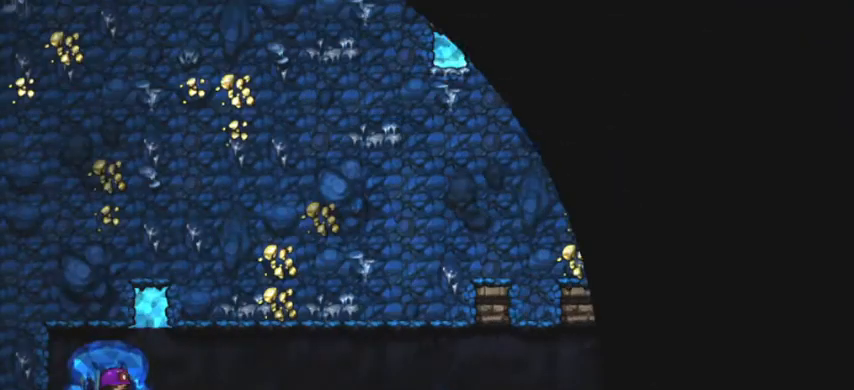
{"keys": ["space"], "events": [[100, "space", "down"]]}
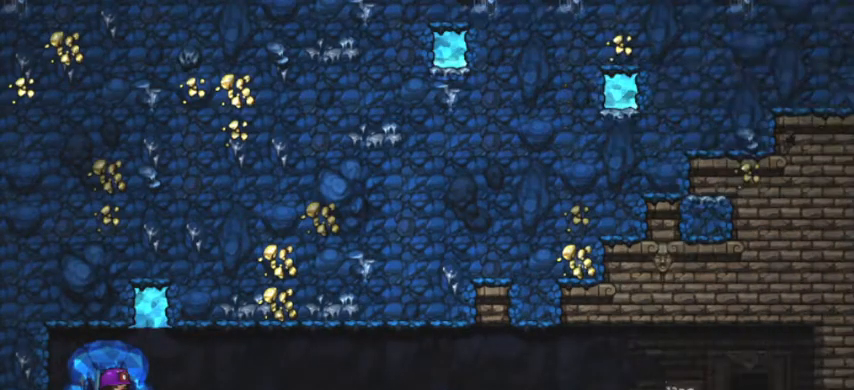
{"keys": [], "events": [[300, "space", "up"]]}
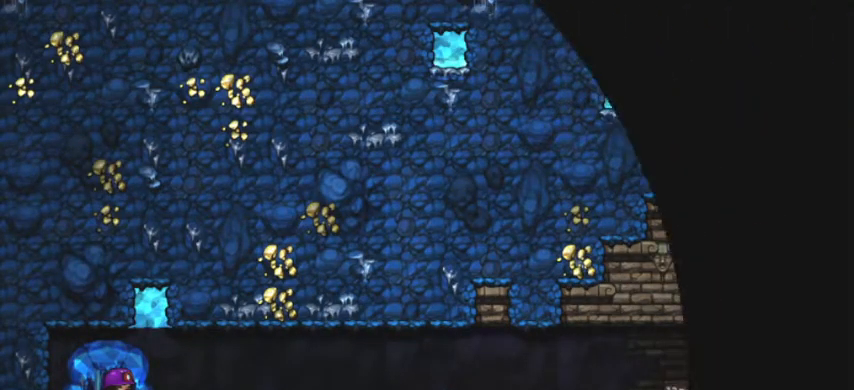
{"keys": [], "events": []}
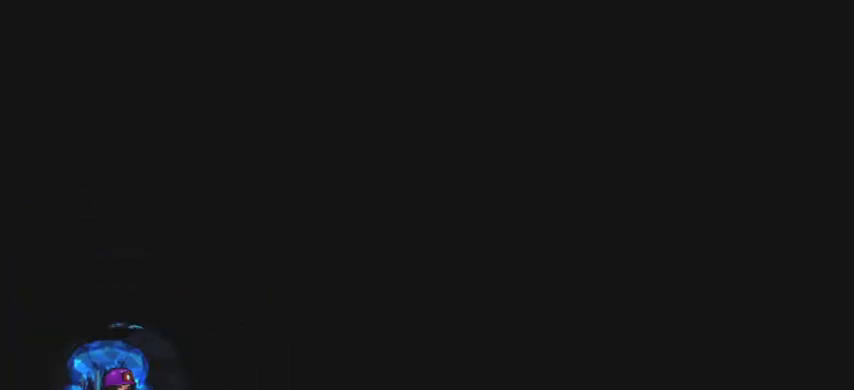
{"keys": ["escape"], "events": [[467, "escape", "down"]]}
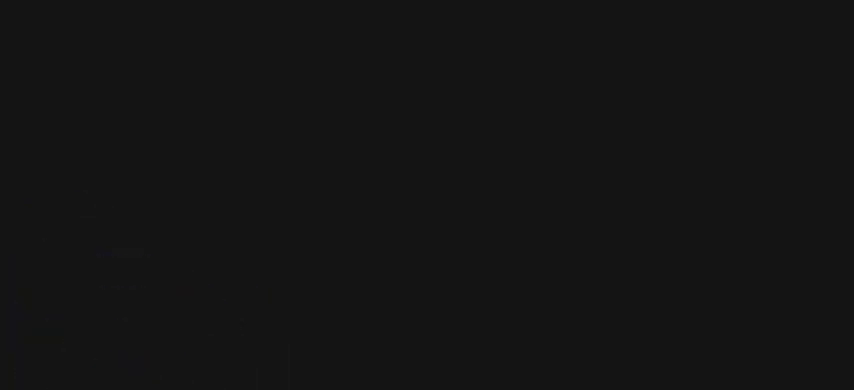
{"keys": [], "events": [[67, "escape", "up"]]}
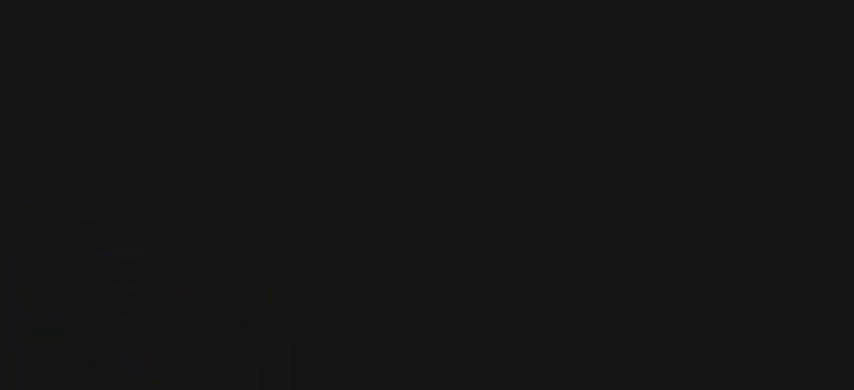
{"keys": [], "events": []}
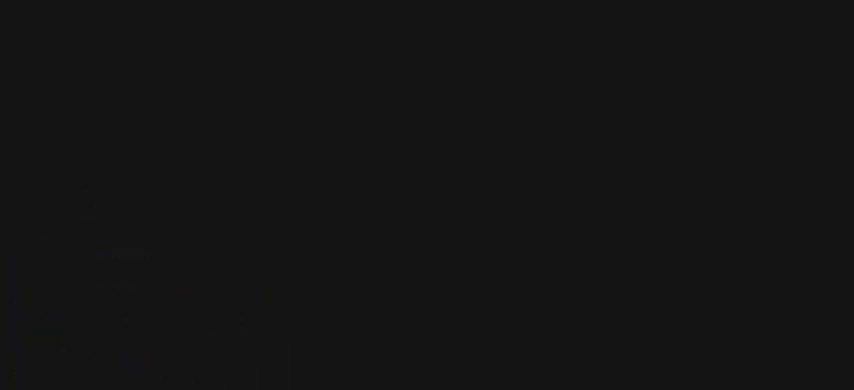
{"keys": [], "events": []}